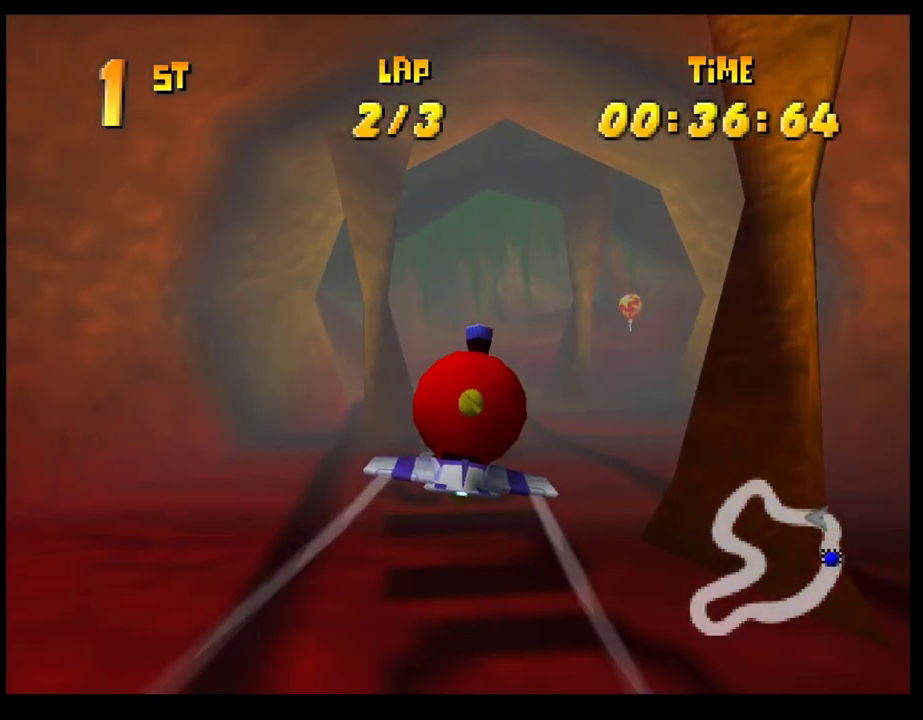
Gameplay with a controller (PlayStation layout); each line is a JSON object with the inputs held at the frame after it. "events" lists button and stick changes between this image and that frame as [ms after this image, input, new state], when the widget could be followed in between. Not read: R3 right_stick.
{"buttons": ["CROSS"], "left_stick": "down-right", "events": [[100, "left_stick", "center"], [433, "left_stick", "down-right"]]}
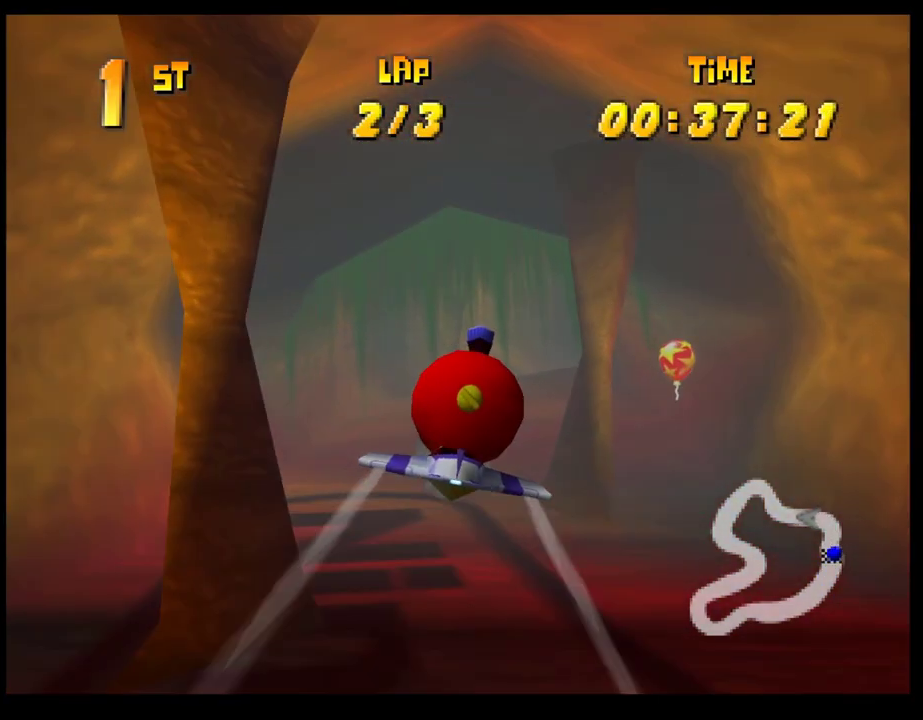
{"buttons": ["CROSS"], "left_stick": "center", "events": [[83, "left_stick", "center"], [283, "left_stick", "down-right"], [433, "left_stick", "center"]]}
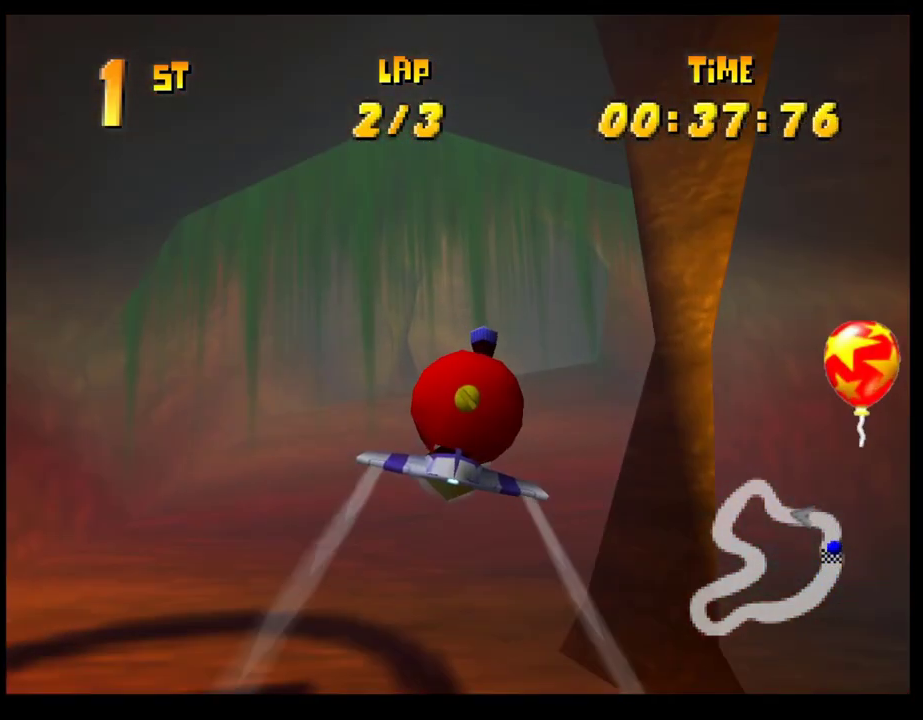
{"buttons": ["CROSS"], "left_stick": "center", "events": [[133, "left_stick", "down-right"], [450, "left_stick", "center"]]}
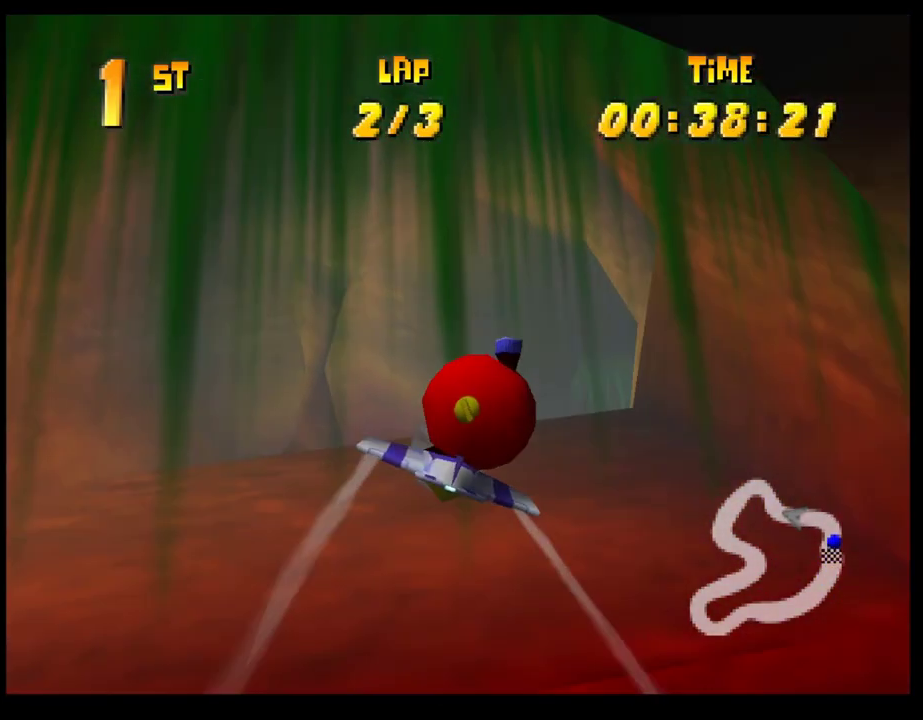
{"buttons": ["CROSS"], "left_stick": "center", "events": [[100, "left_stick", "right"], [300, "left_stick", "up-right"], [467, "left_stick", "center"]]}
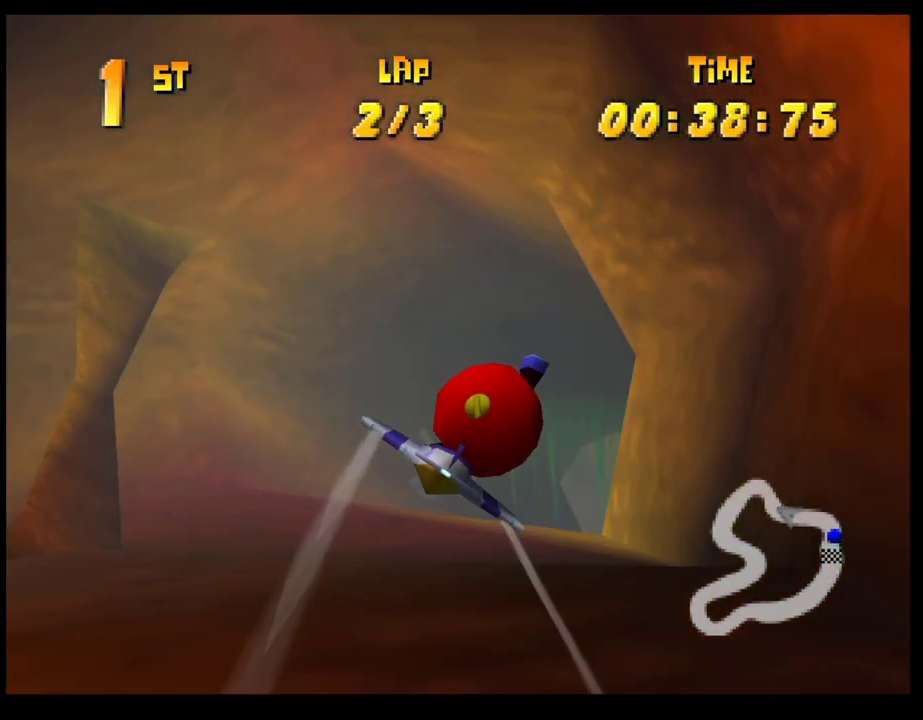
{"buttons": ["CROSS"], "left_stick": "right", "events": [[117, "left_stick", "right"]]}
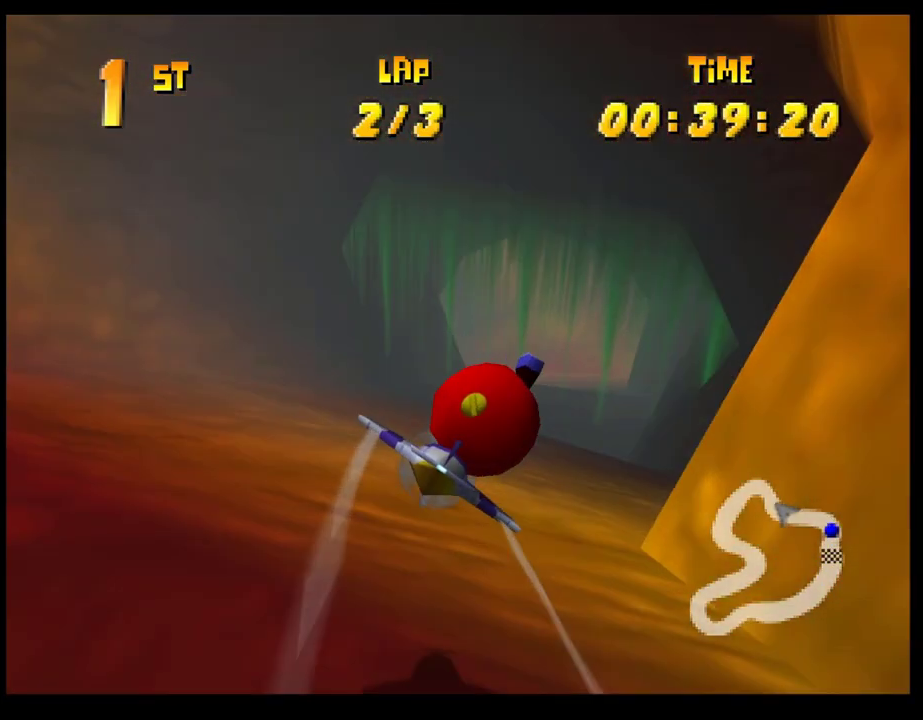
{"buttons": ["CROSS"], "left_stick": "left", "events": [[33, "left_stick", "center"], [217, "left_stick", "left"]]}
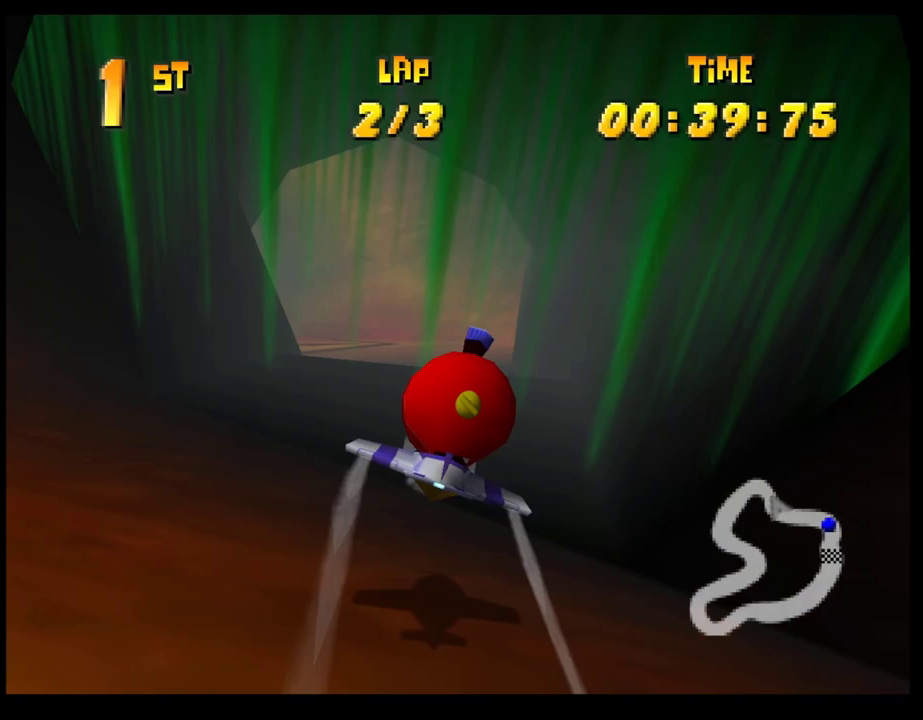
{"buttons": ["CROSS"], "left_stick": "left", "events": [[100, "left_stick", "center"], [183, "left_stick", "left"]]}
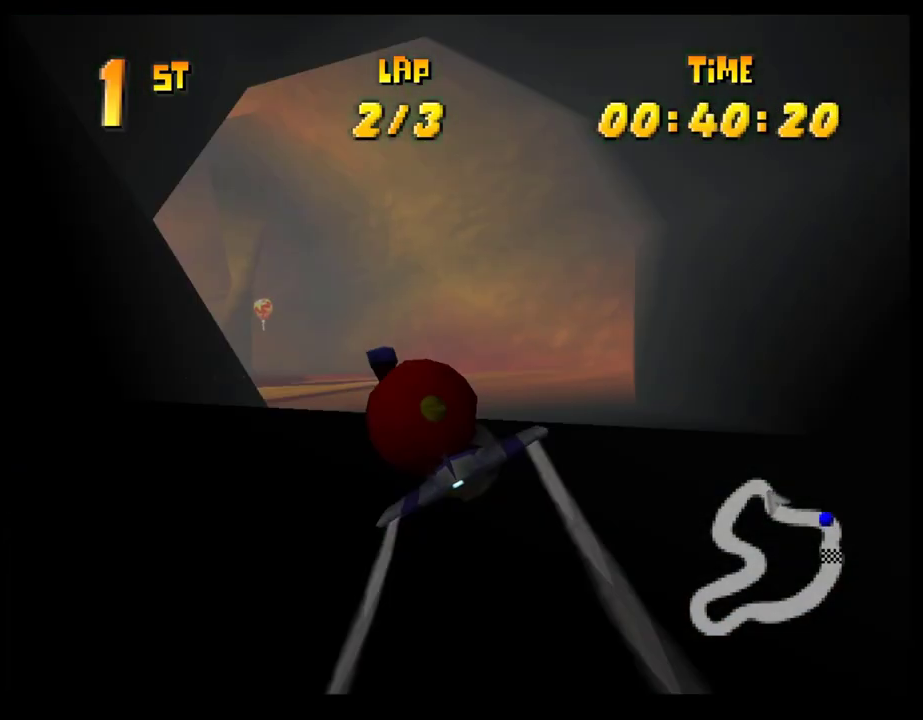
{"buttons": ["CROSS", "R1"], "left_stick": "left", "events": [[367, "R1", "down"]]}
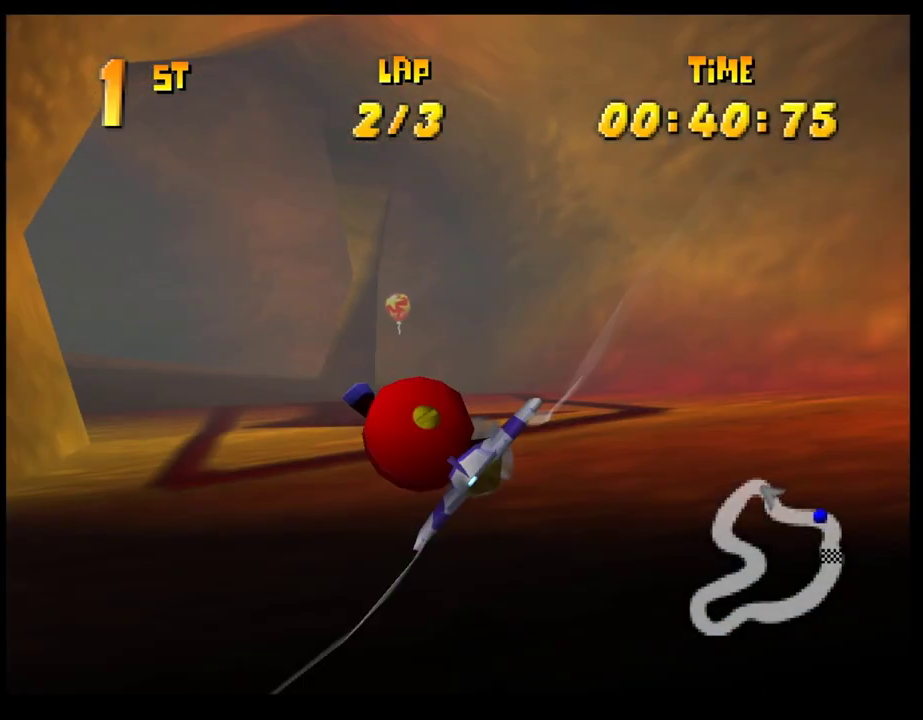
{"buttons": ["CROSS"], "left_stick": "center", "events": [[333, "left_stick", "down-left"], [400, "R1", "up"], [400, "left_stick", "center"]]}
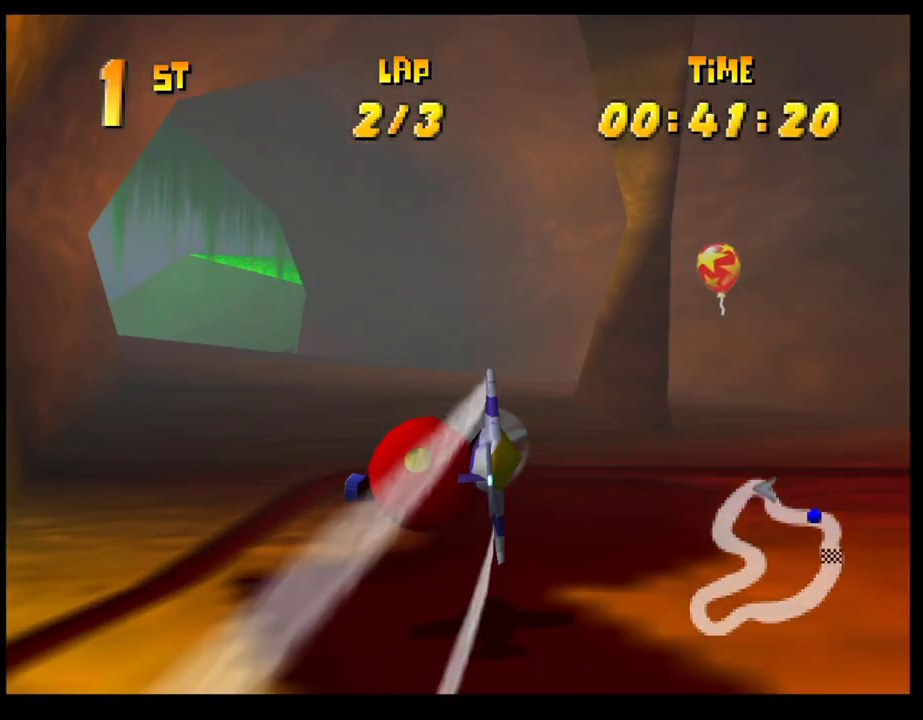
{"buttons": ["CROSS"], "left_stick": "down-left", "events": [[67, "left_stick", "down-left"], [217, "left_stick", "left"], [283, "left_stick", "center"], [433, "left_stick", "down-left"]]}
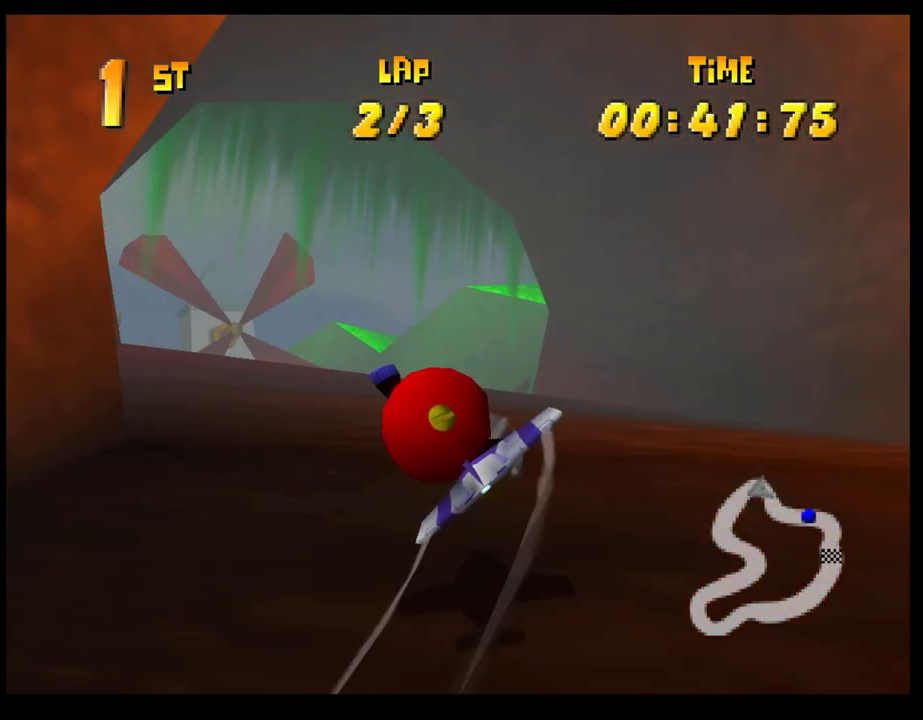
{"buttons": ["CROSS"], "left_stick": "up", "events": [[67, "left_stick", "left"], [283, "left_stick", "center"], [450, "left_stick", "up"]]}
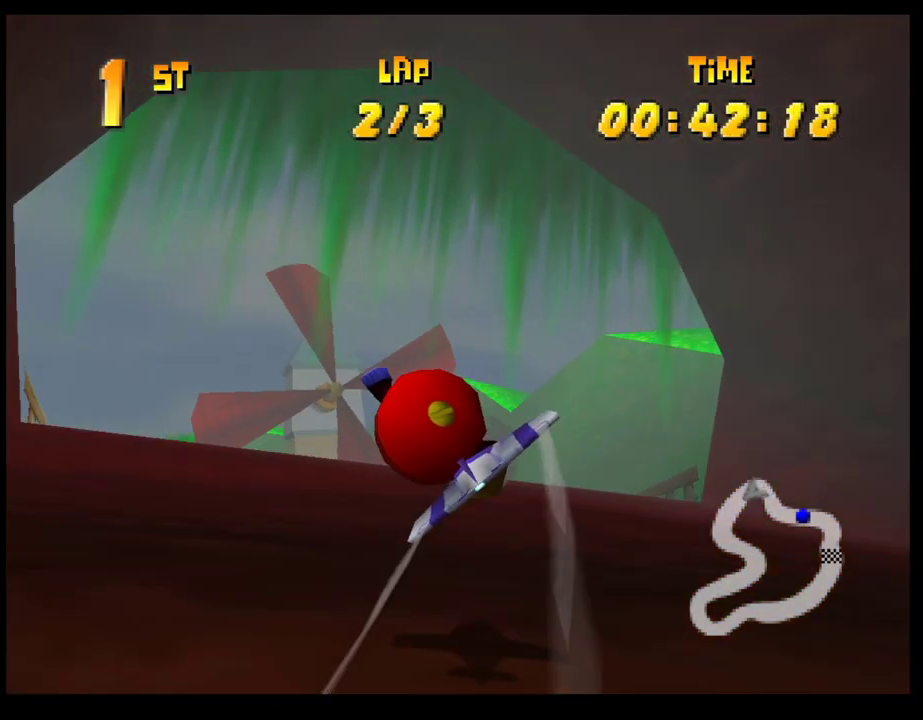
{"buttons": ["CROSS"], "left_stick": "up", "events": []}
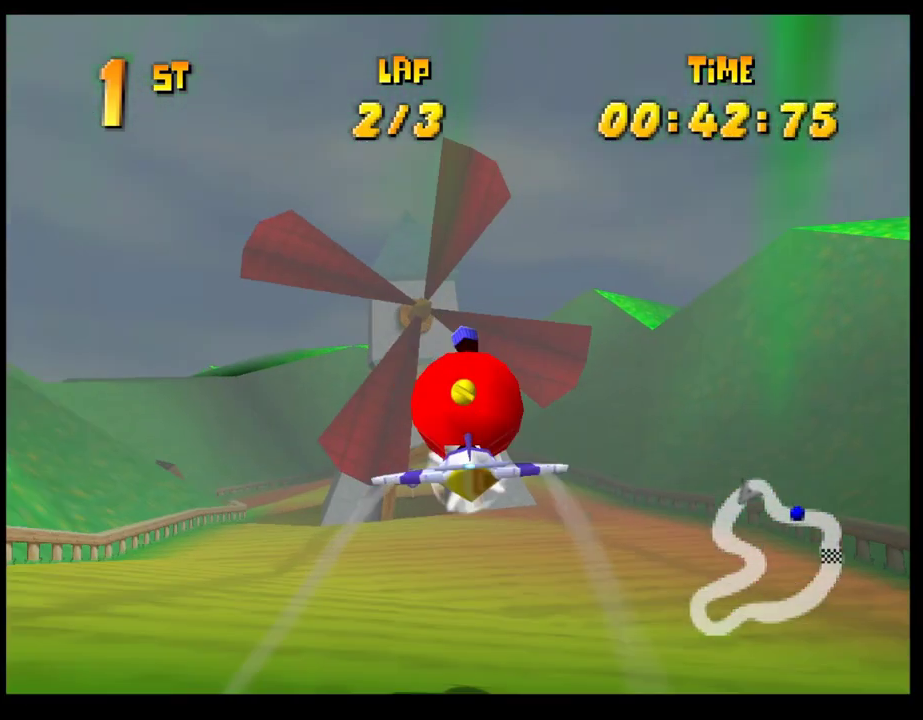
{"buttons": ["CROSS"], "left_stick": "up", "events": []}
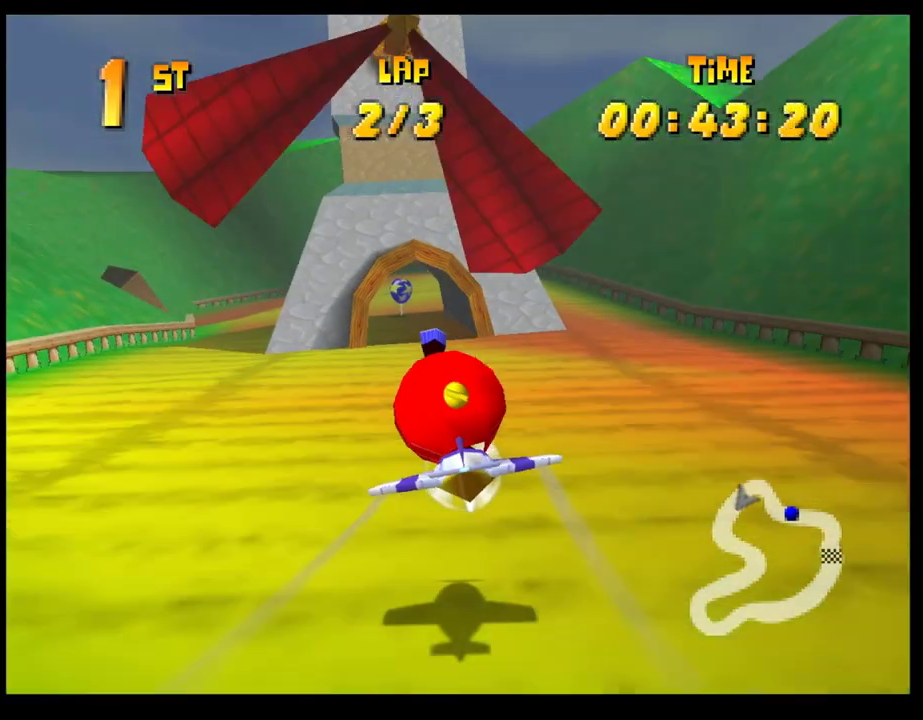
{"buttons": ["CROSS"], "left_stick": "right", "events": [[167, "left_stick", "center"], [500, "left_stick", "right"]]}
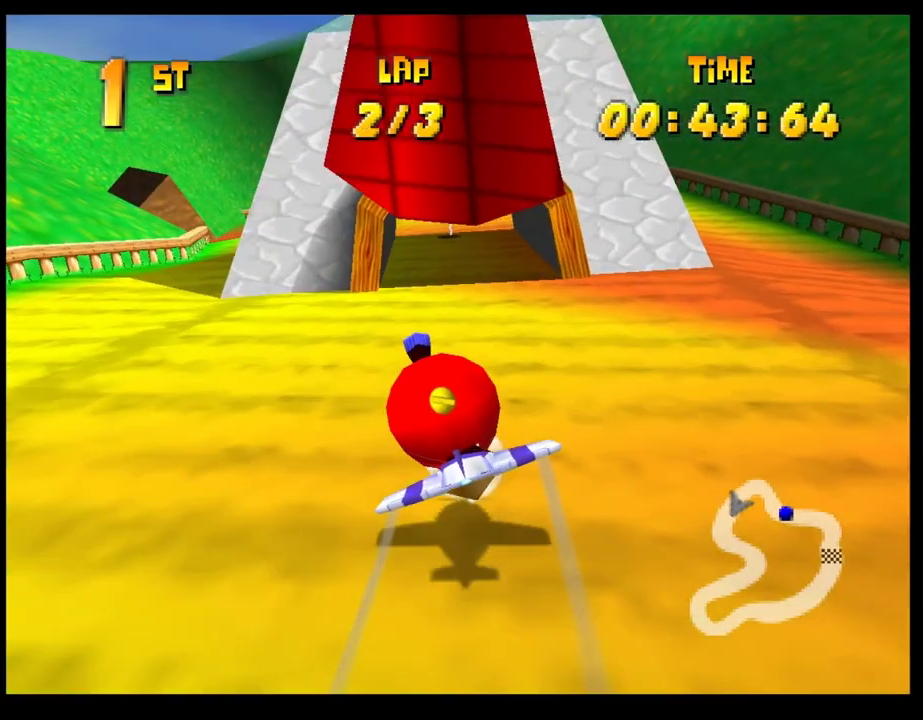
{"buttons": ["CROSS"], "left_stick": "center", "events": [[133, "left_stick", "center"]]}
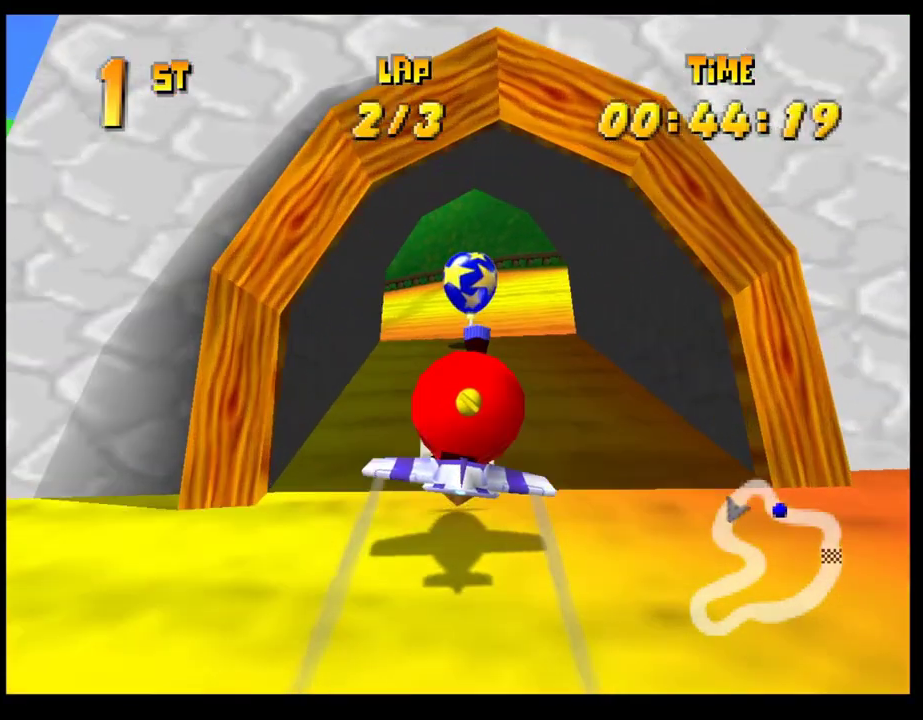
{"buttons": ["CROSS", "R1"], "left_stick": "left", "events": [[50, "left_stick", "left"], [200, "R1", "down"]]}
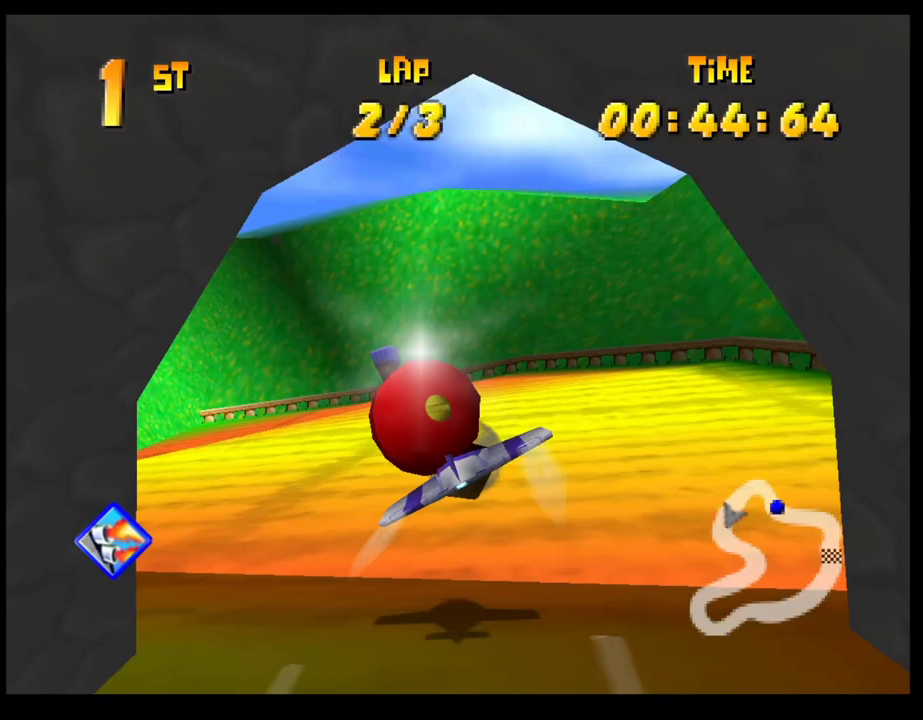
{"buttons": ["CROSS"], "left_stick": "center", "events": [[250, "R1", "up"], [250, "left_stick", "center"]]}
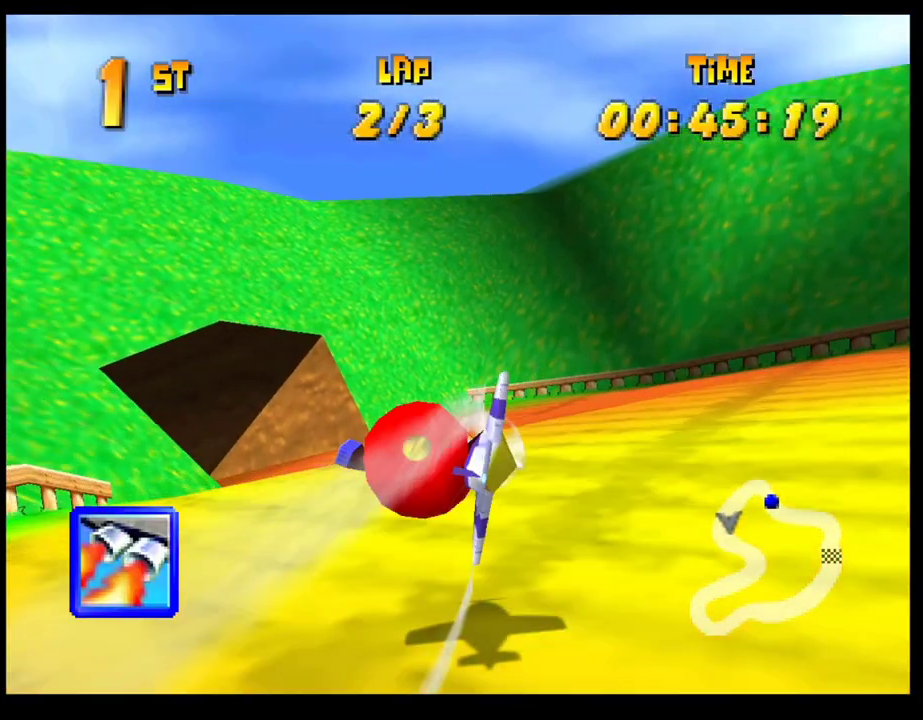
{"buttons": ["CROSS", "R1"], "left_stick": "left", "events": [[150, "left_stick", "left"], [350, "R1", "down"]]}
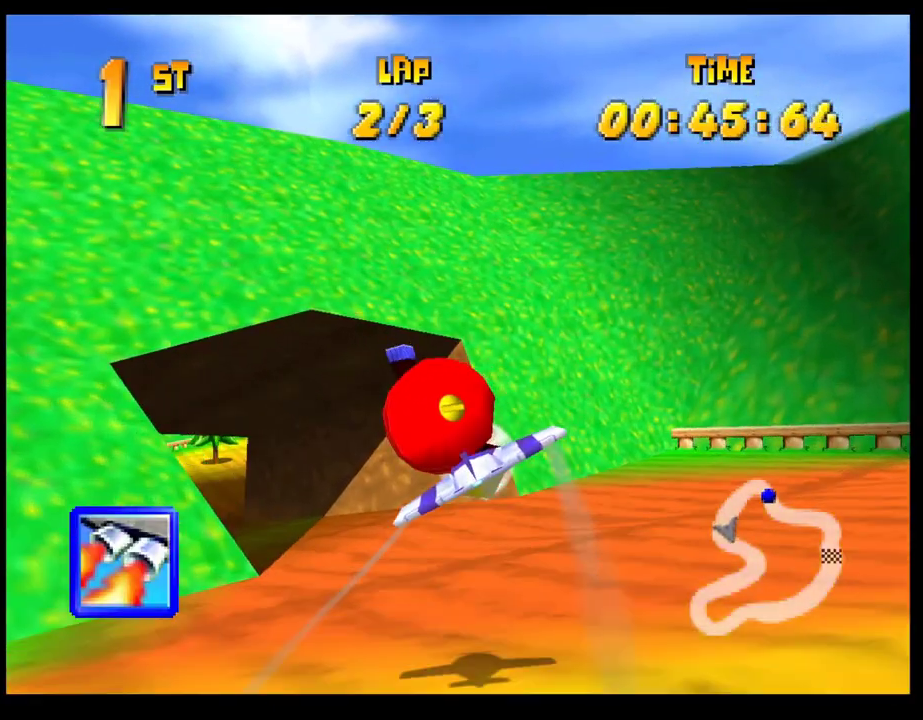
{"buttons": ["CROSS"], "left_stick": "center", "events": [[300, "left_stick", "up-left"], [333, "R1", "up"], [350, "left_stick", "center"]]}
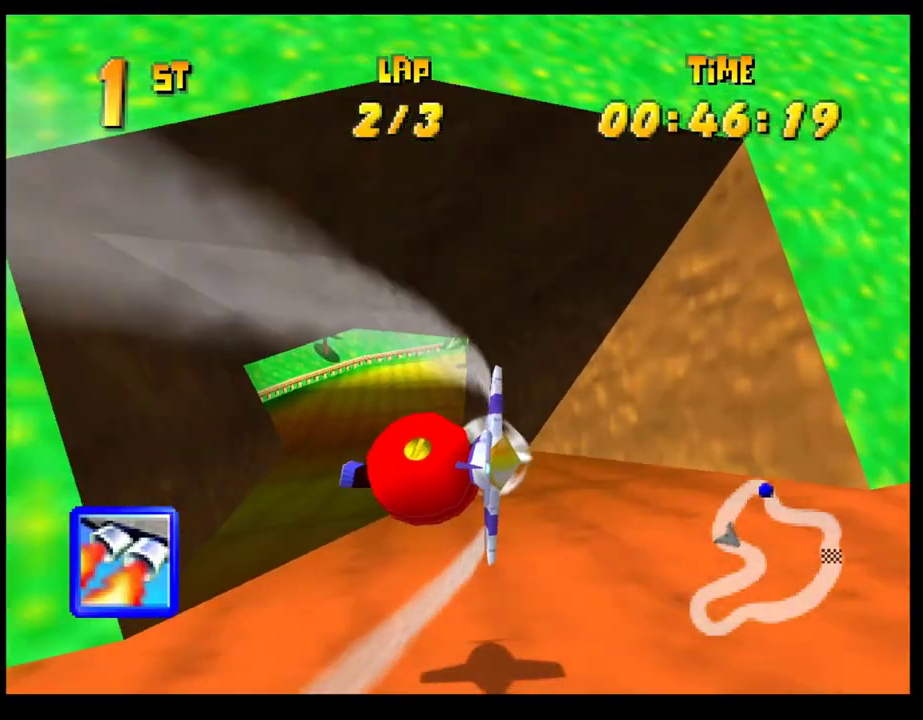
{"buttons": ["CROSS"], "left_stick": "right", "events": [[333, "left_stick", "right"]]}
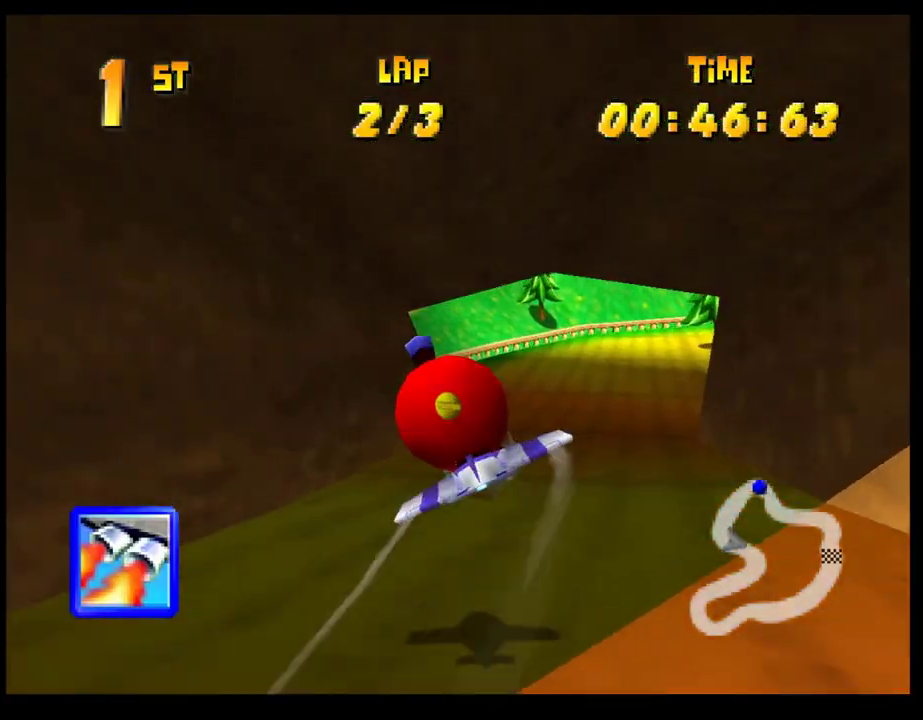
{"buttons": ["CROSS", "R1"], "left_stick": "right", "events": [[317, "R1", "down"]]}
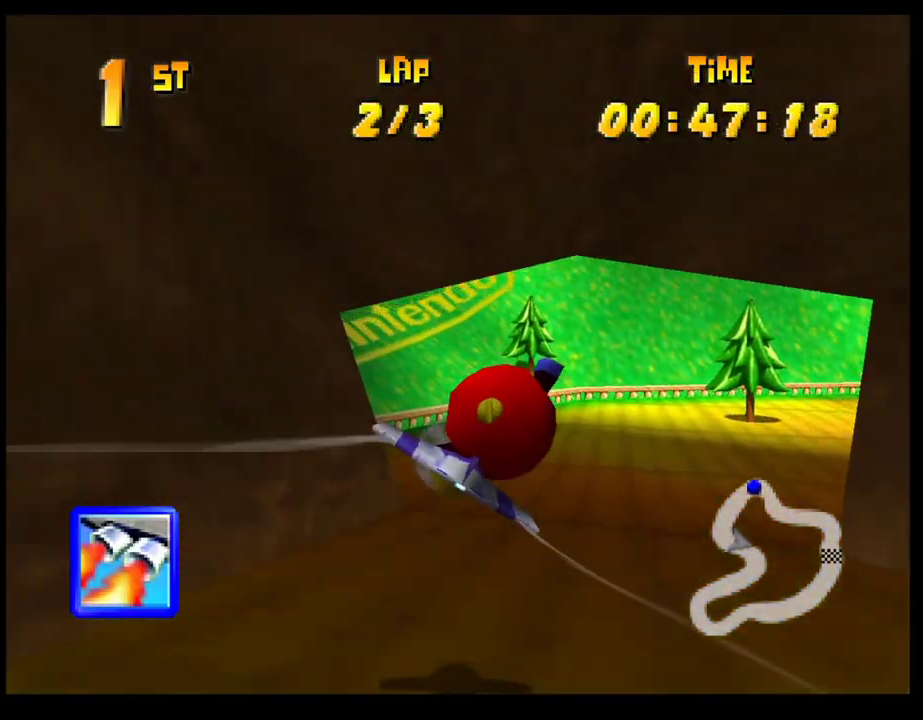
{"buttons": ["CROSS"], "left_stick": "right", "events": [[283, "R1", "up"]]}
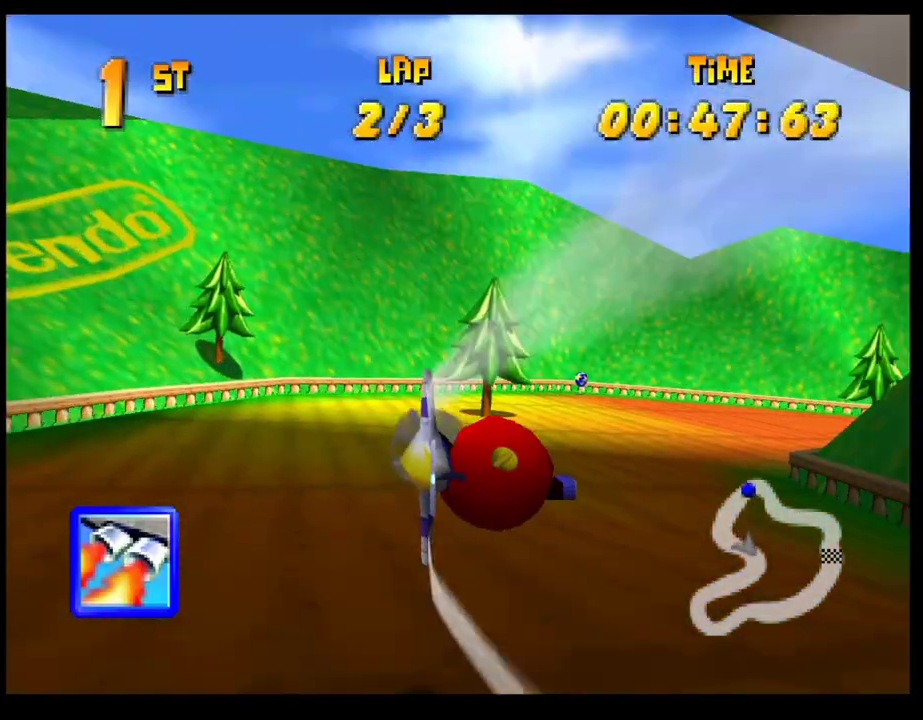
{"buttons": ["CROSS", "R1"], "left_stick": "right", "events": [[17, "left_stick", "center"], [133, "left_stick", "right"], [317, "R1", "down"]]}
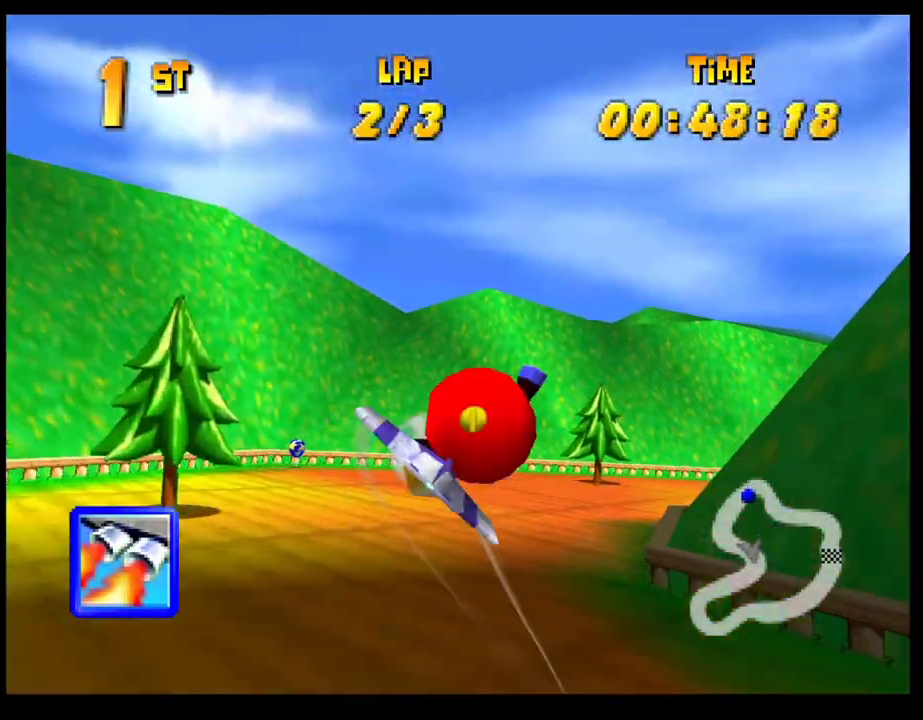
{"buttons": ["CROSS"], "left_stick": "center", "events": [[167, "R1", "up"], [400, "left_stick", "center"]]}